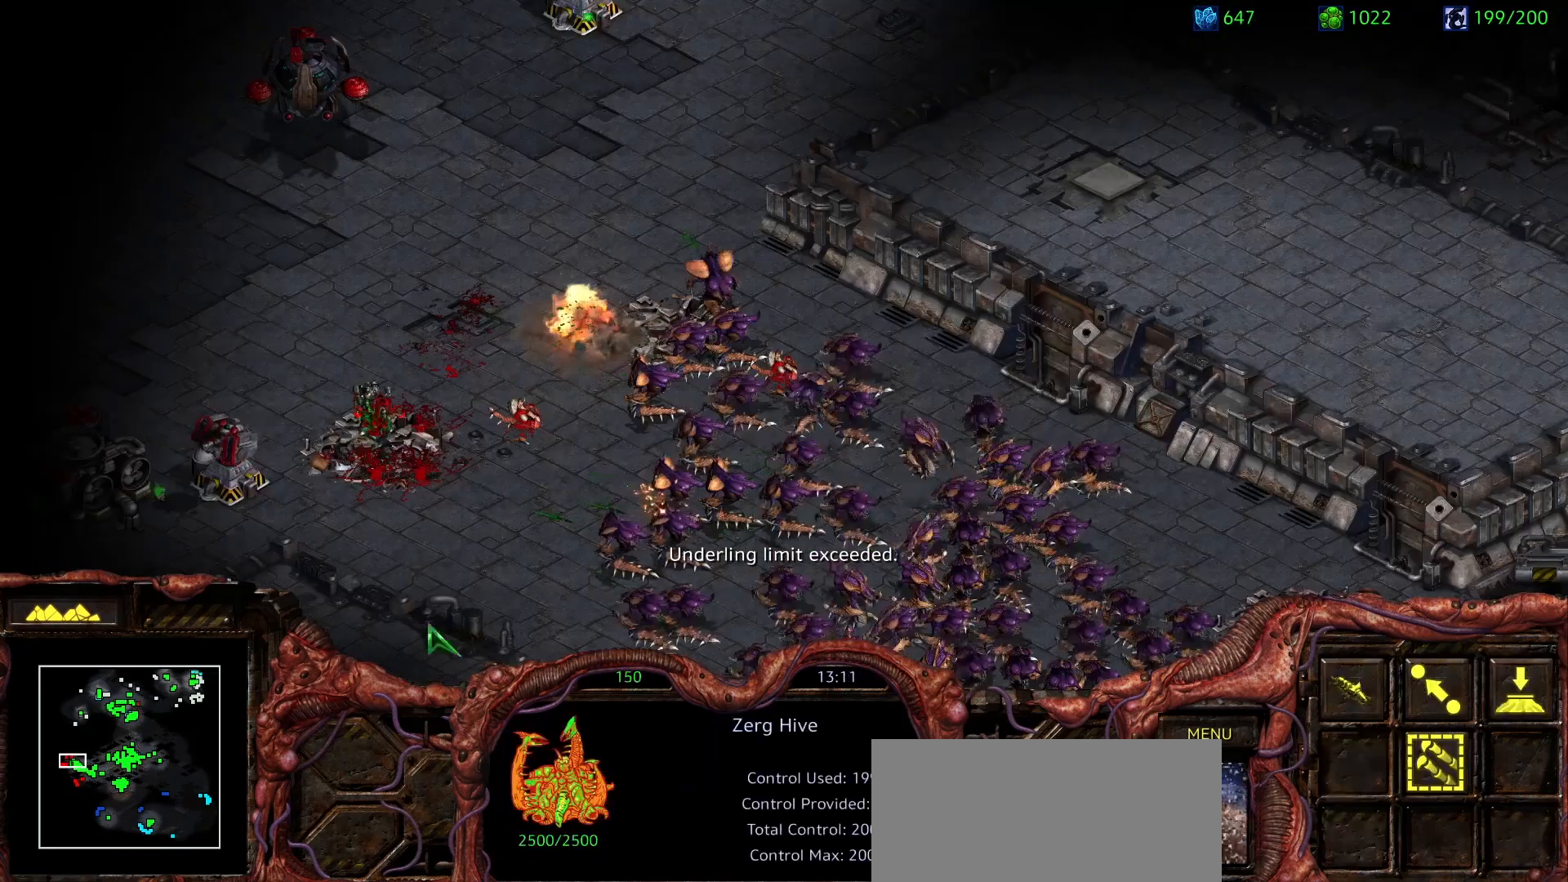
Gameplay with keyboard and mouse; each line is a JSON object with the keys and mouse buttons held at the frame after it. "events" lists presses ("down") and releases ("up") of "0", "1", "2", "3", "4", "5", "6", "7", "8", "9", "a", "alt", "b", "c", "ctrl", "d", "e", "escape", "f", "f10", "f2", "f3", "f4", "g", "h", "i", "j", "k", "l", "m", "n", "o", "p", "q", "r", "return", "s", "shift", "space", "t", "u", "v", "w", "x", "z", "mouse_left" and "mouse_right" between this image and that frame as [ms after this image, input, new state], when the widget could be followed in between. "mouse_left", "mouse_right" = the "left", "right" buttons of the "mouse" list. No other keys are recorded. Mouse movement is not recorded. Not read: y.
{"keys": [], "mouse": ["left"], "events": [[483, "mouse_left", "down"]]}
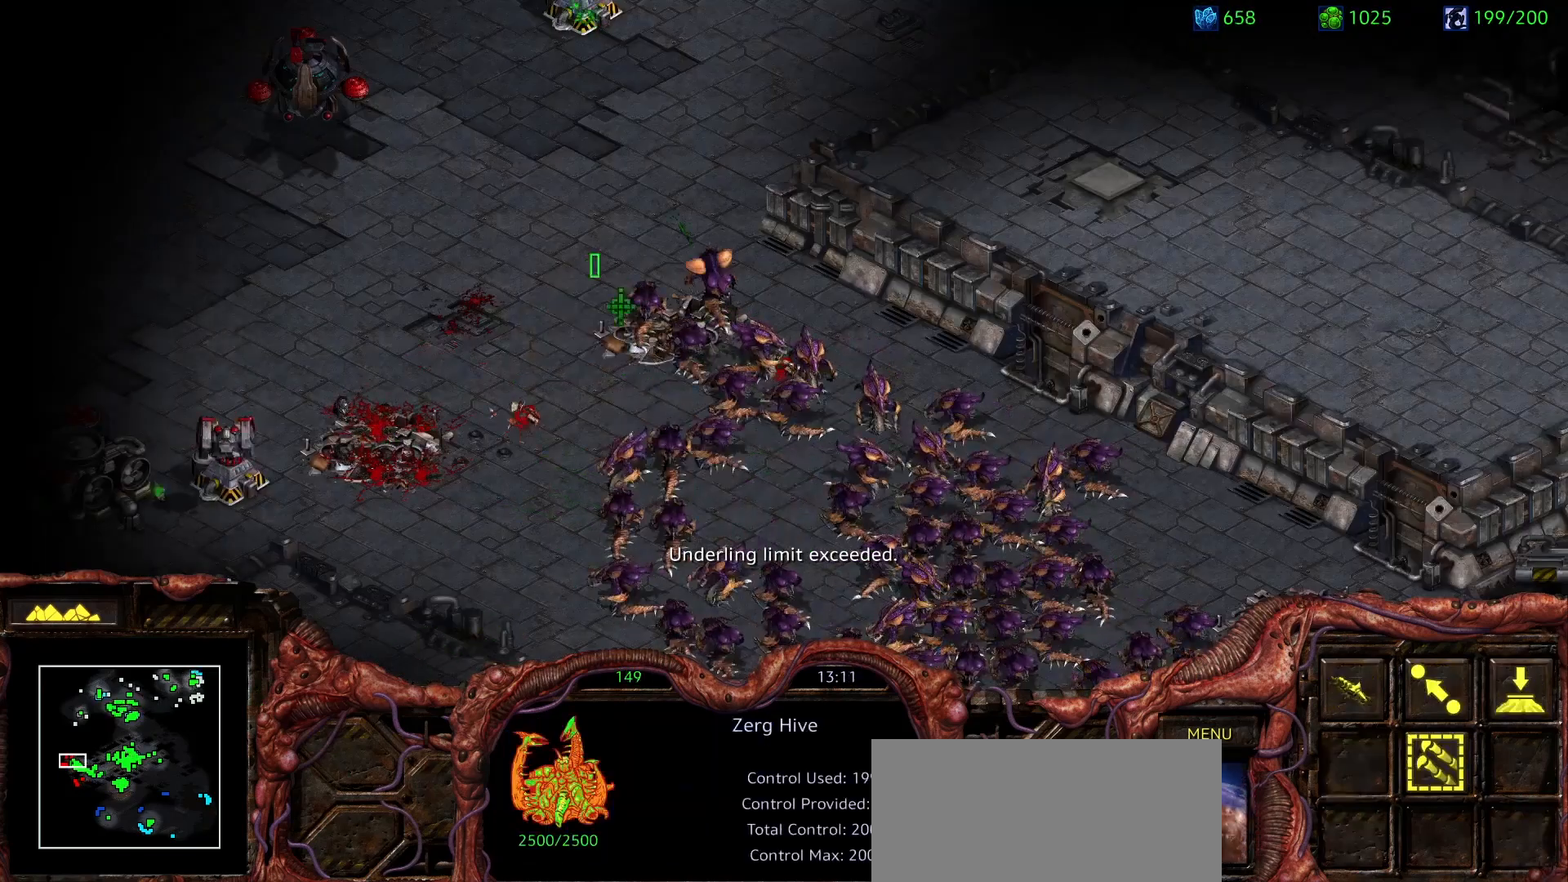
{"keys": [], "mouse": [], "events": [[167, "mouse_left", "up"], [300, "mouse_left", "down"], [450, "mouse_left", "up"]]}
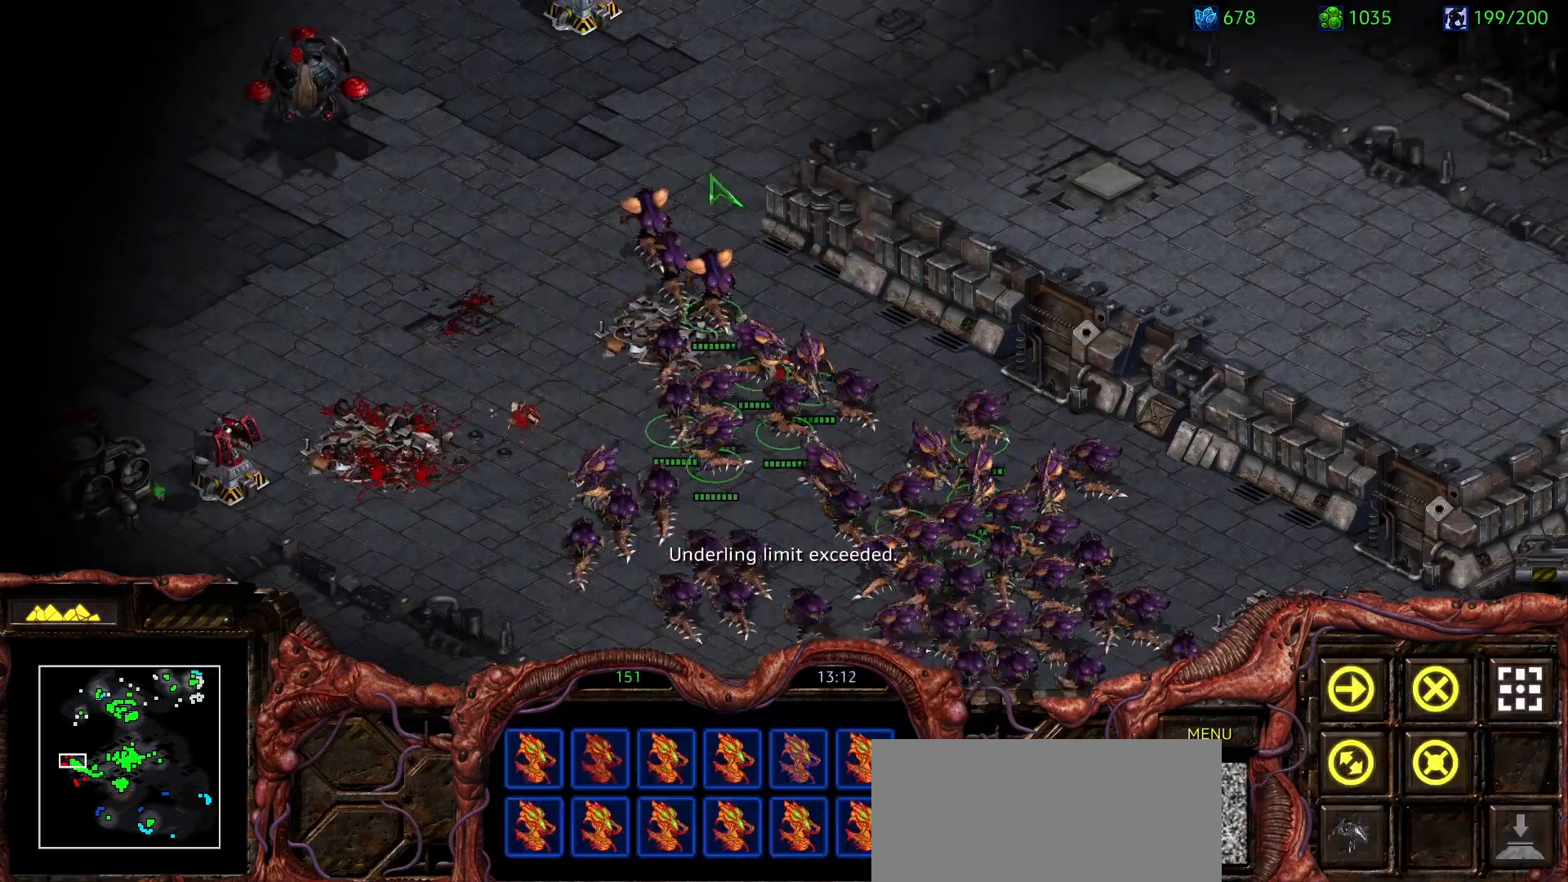
{"keys": [], "mouse": ["left"], "events": [[467, "mouse_left", "down"]]}
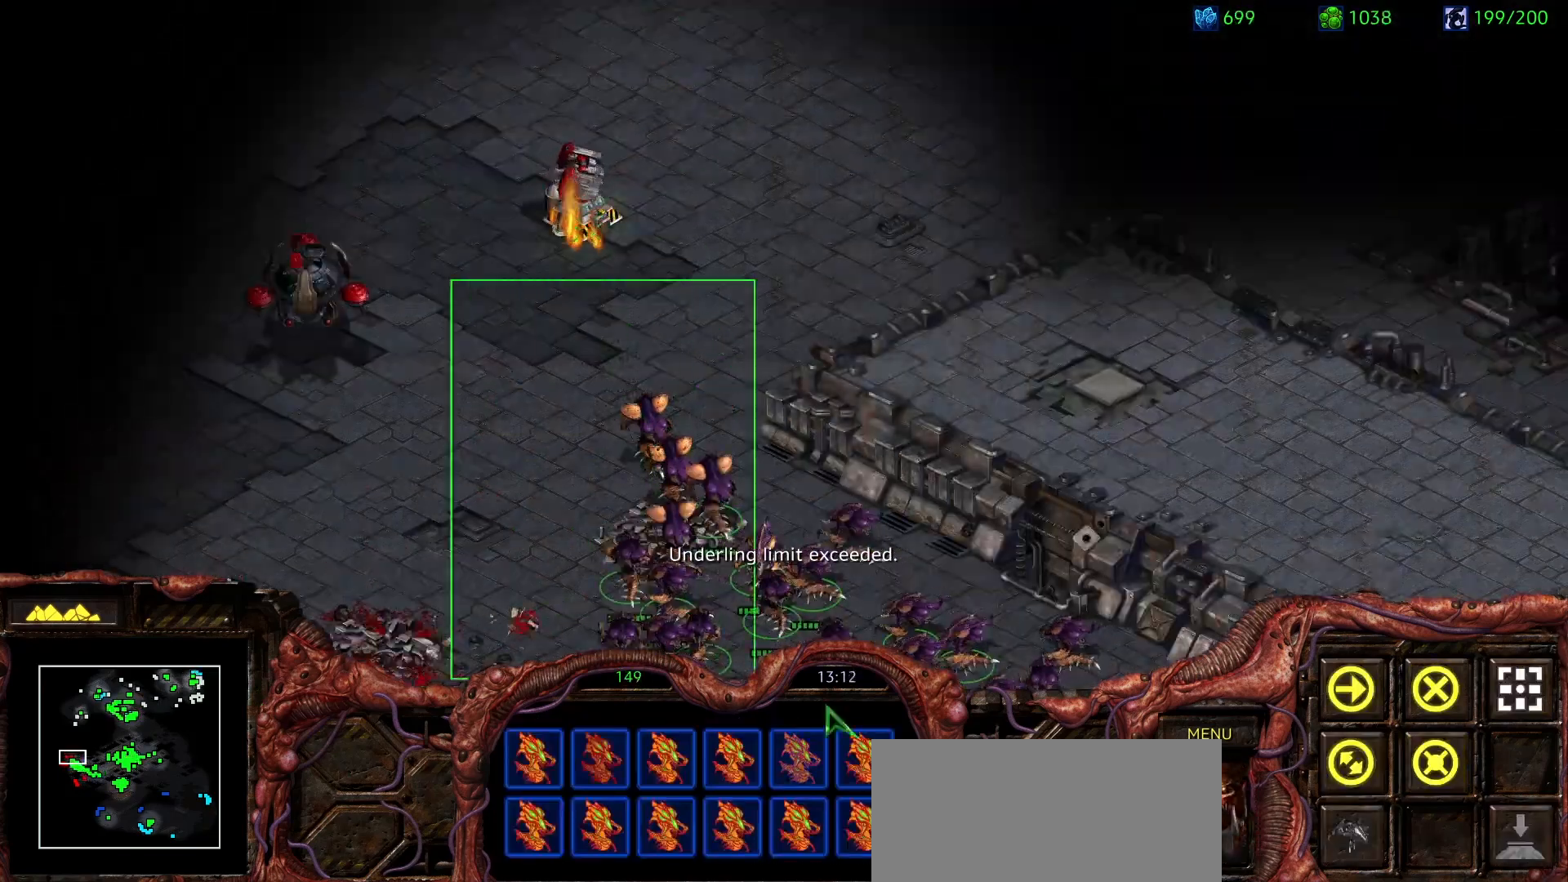
{"keys": [], "mouse": ["right"], "events": [[100, "mouse_left", "up"], [233, "ctrl", "down"], [333, "1", "down"], [383, "mouse_right", "down"], [433, "1", "up"], [433, "ctrl", "up"]]}
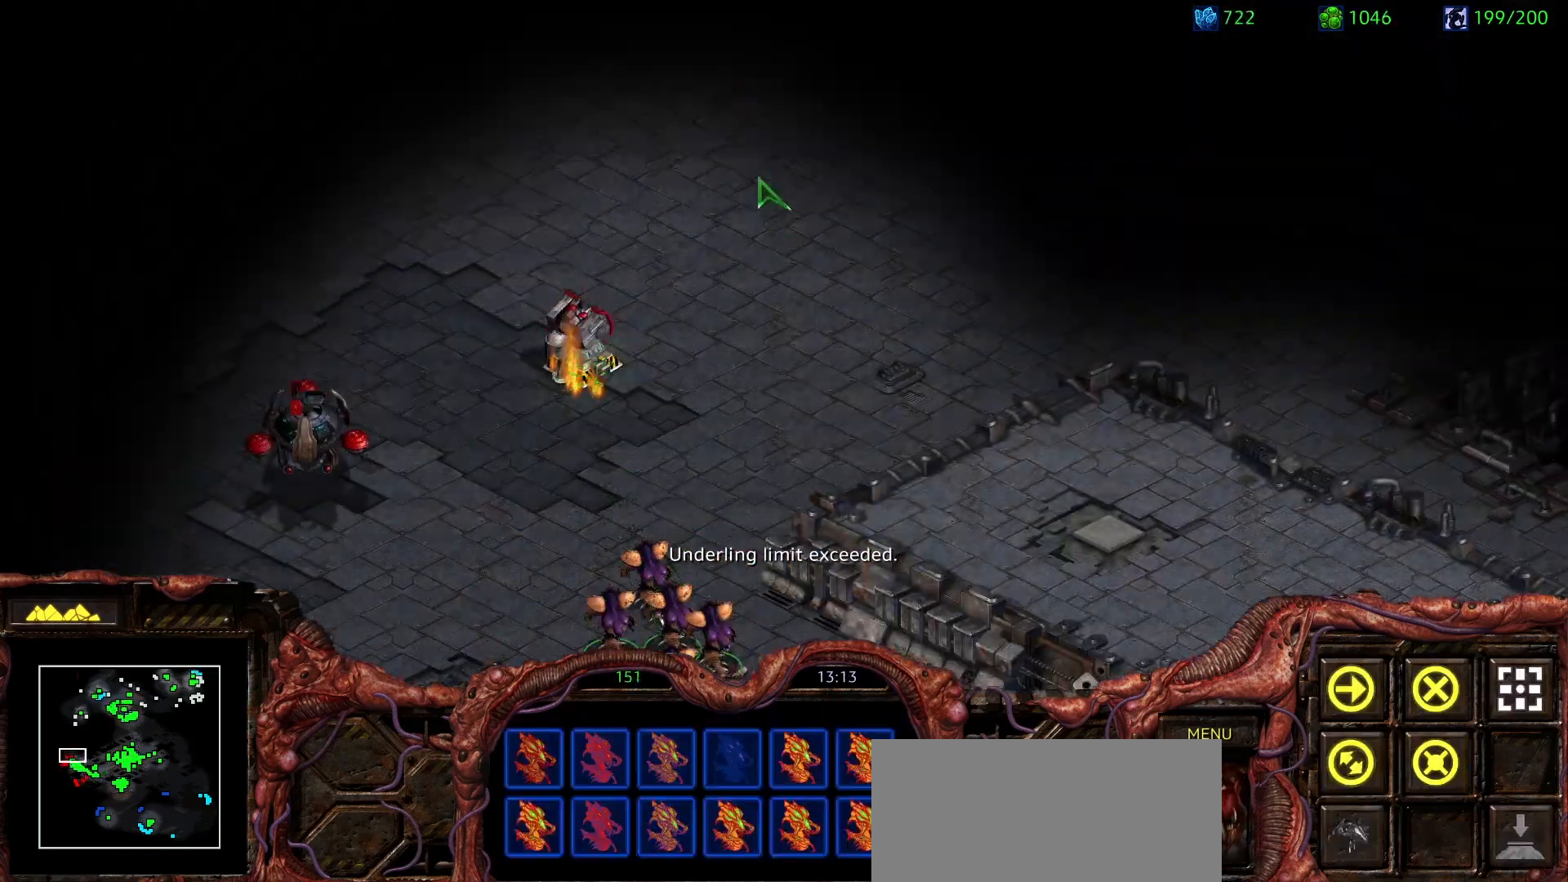
{"keys": [], "mouse": ["right"], "events": [[33, "mouse_right", "up"], [67, "mouse_right", "down"], [217, "mouse_right", "up"], [250, "mouse_right", "down"]]}
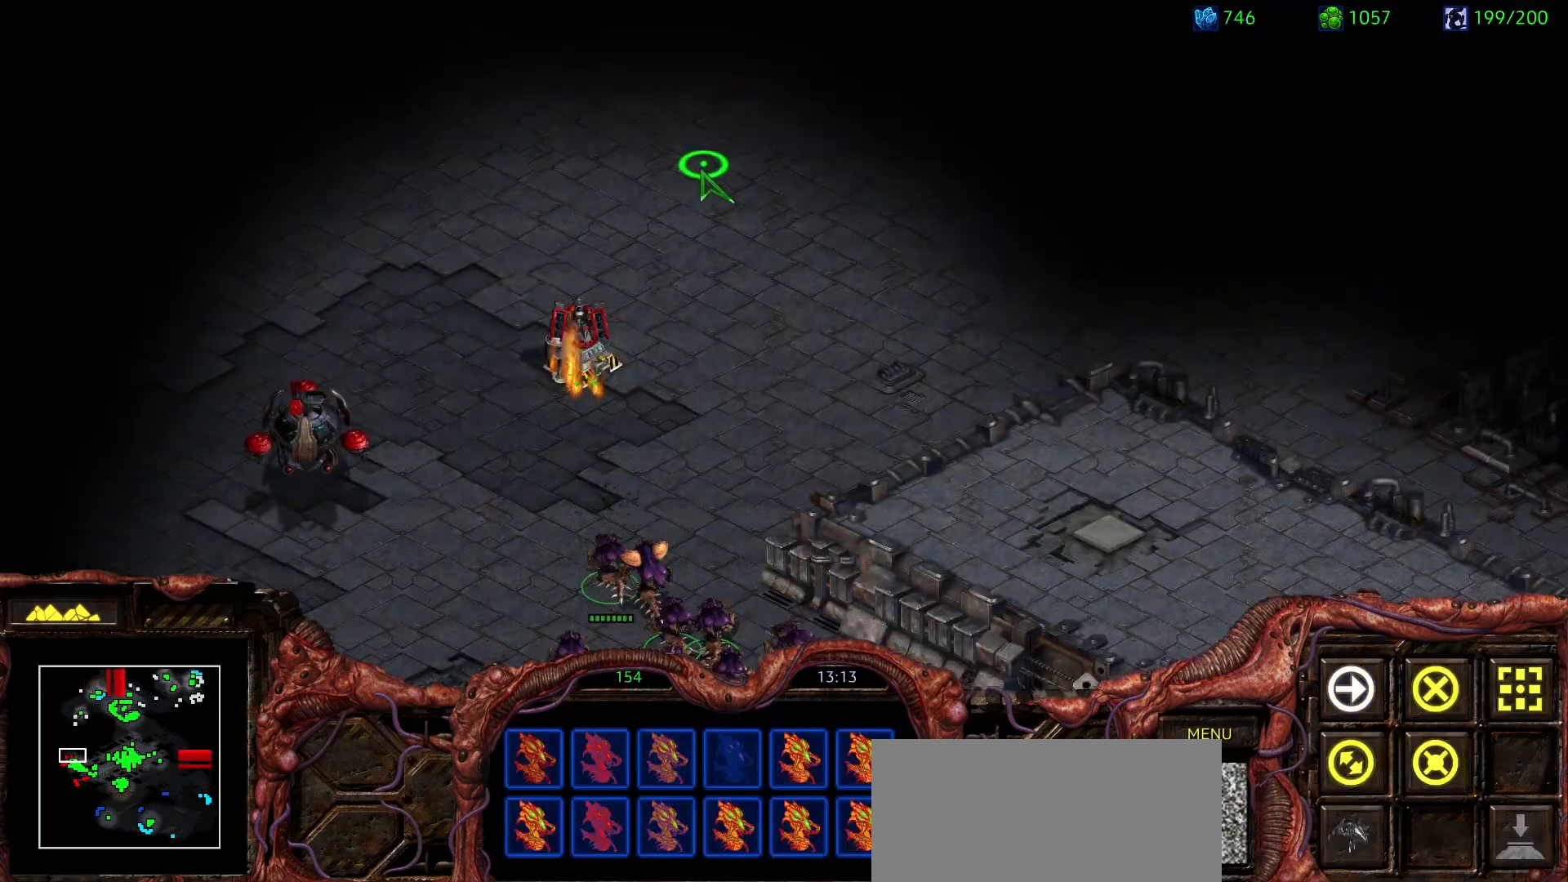
{"keys": [], "mouse": ["right"], "events": [[83, "a", "down"], [83, "mouse_right", "up"], [133, "mouse_left", "down"], [217, "a", "up"], [267, "mouse_left", "up"], [467, "mouse_right", "down"]]}
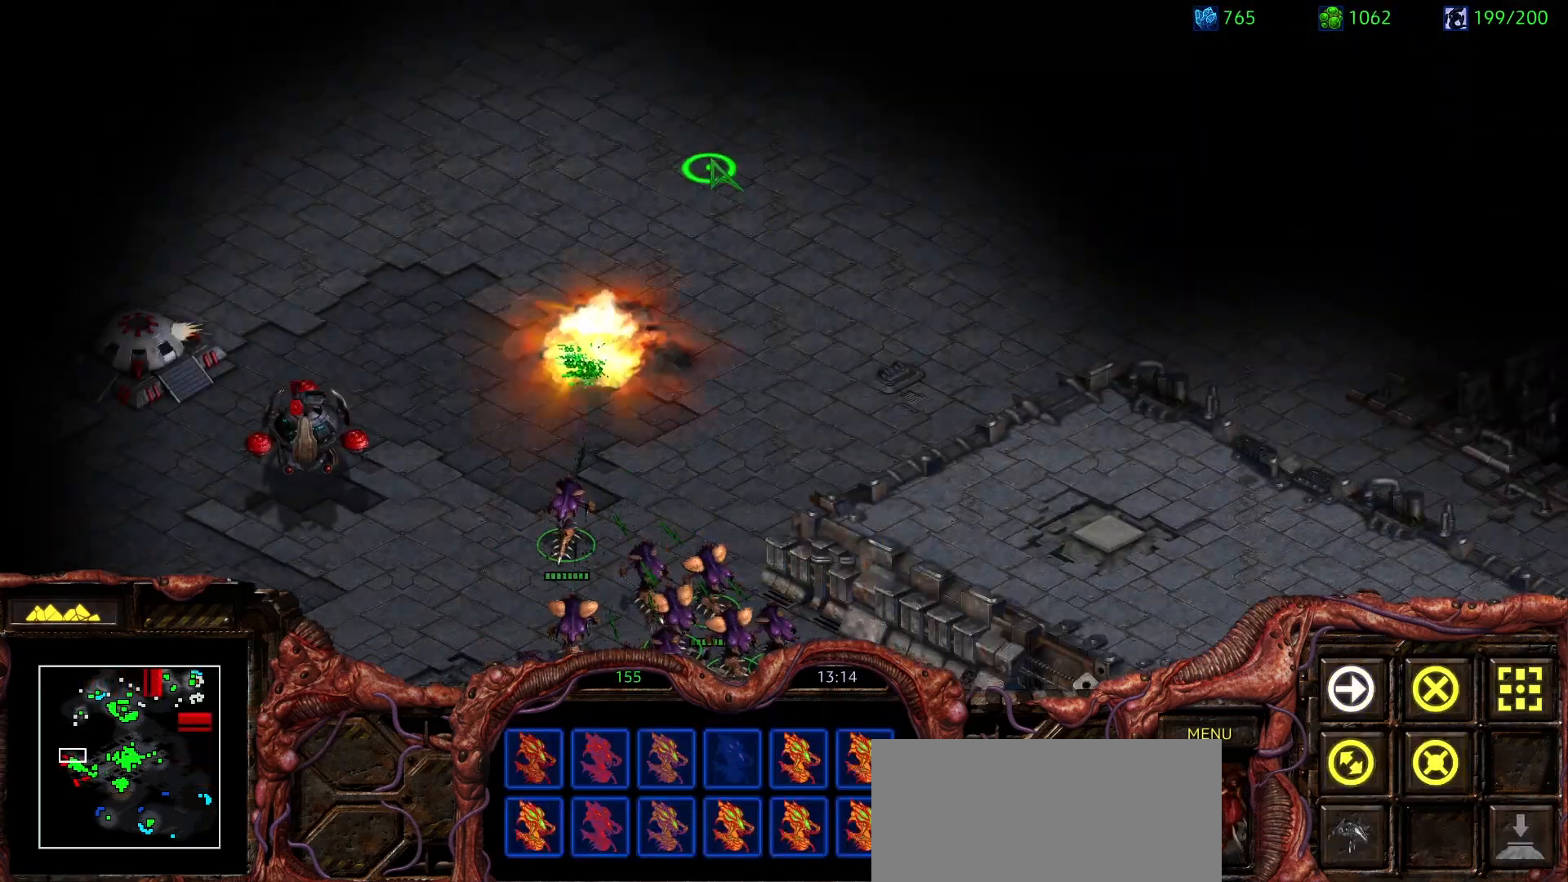
{"keys": [], "mouse": [], "events": [[50, "mouse_right", "up"], [100, "mouse_right", "down"], [283, "mouse_right", "up"]]}
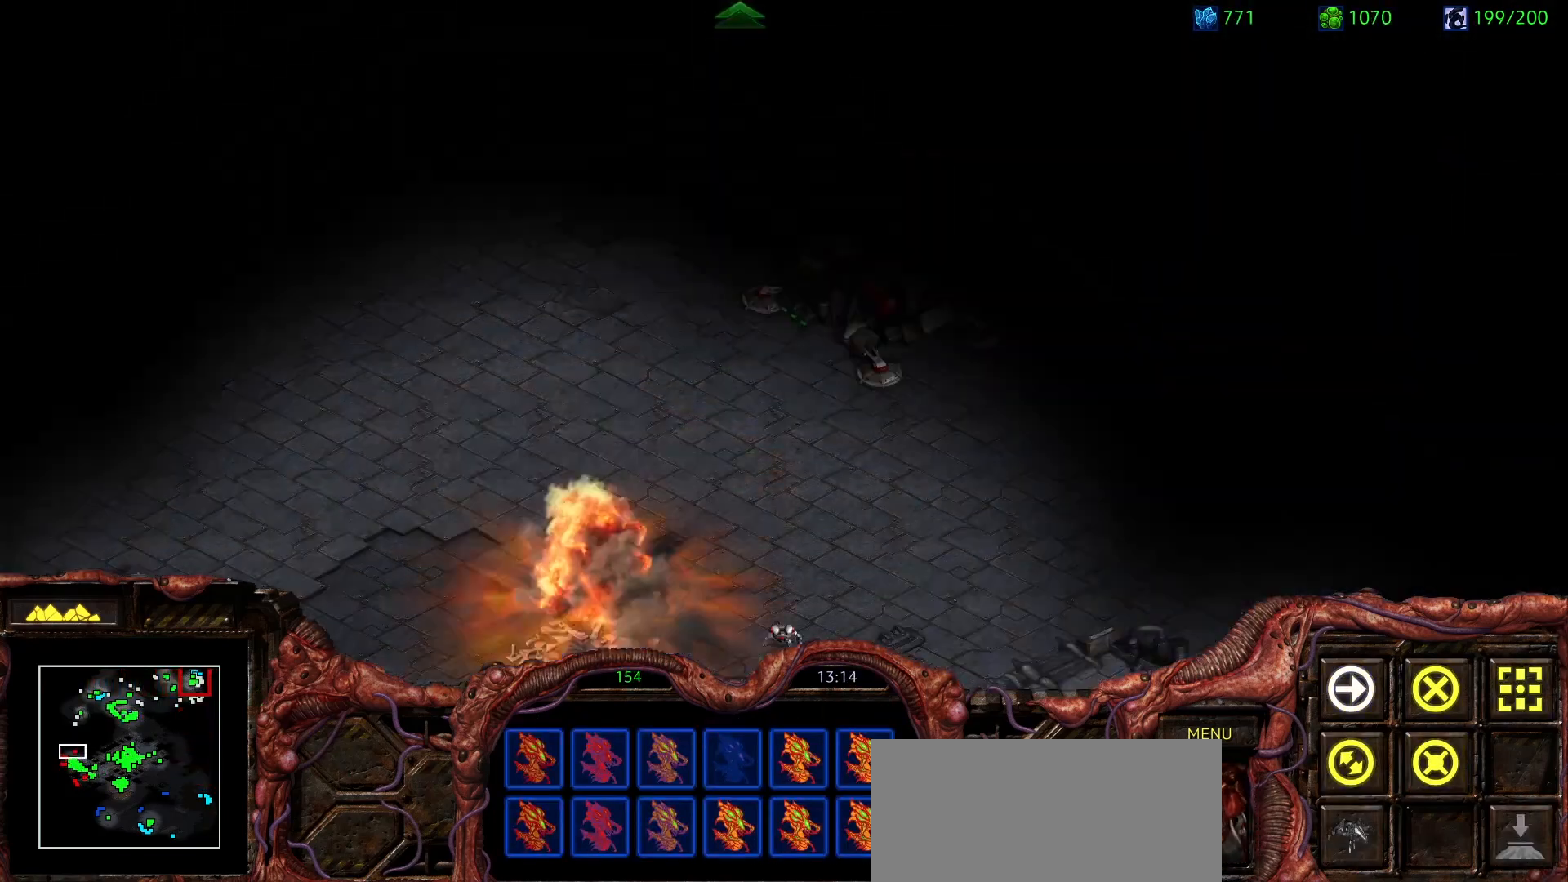
{"keys": [], "mouse": [], "events": [[167, "a", "down"], [217, "mouse_left", "down"], [300, "a", "up"], [350, "a", "down"], [350, "mouse_left", "up"], [450, "mouse_left", "down"], [500, "a", "up"], [500, "mouse_left", "up"]]}
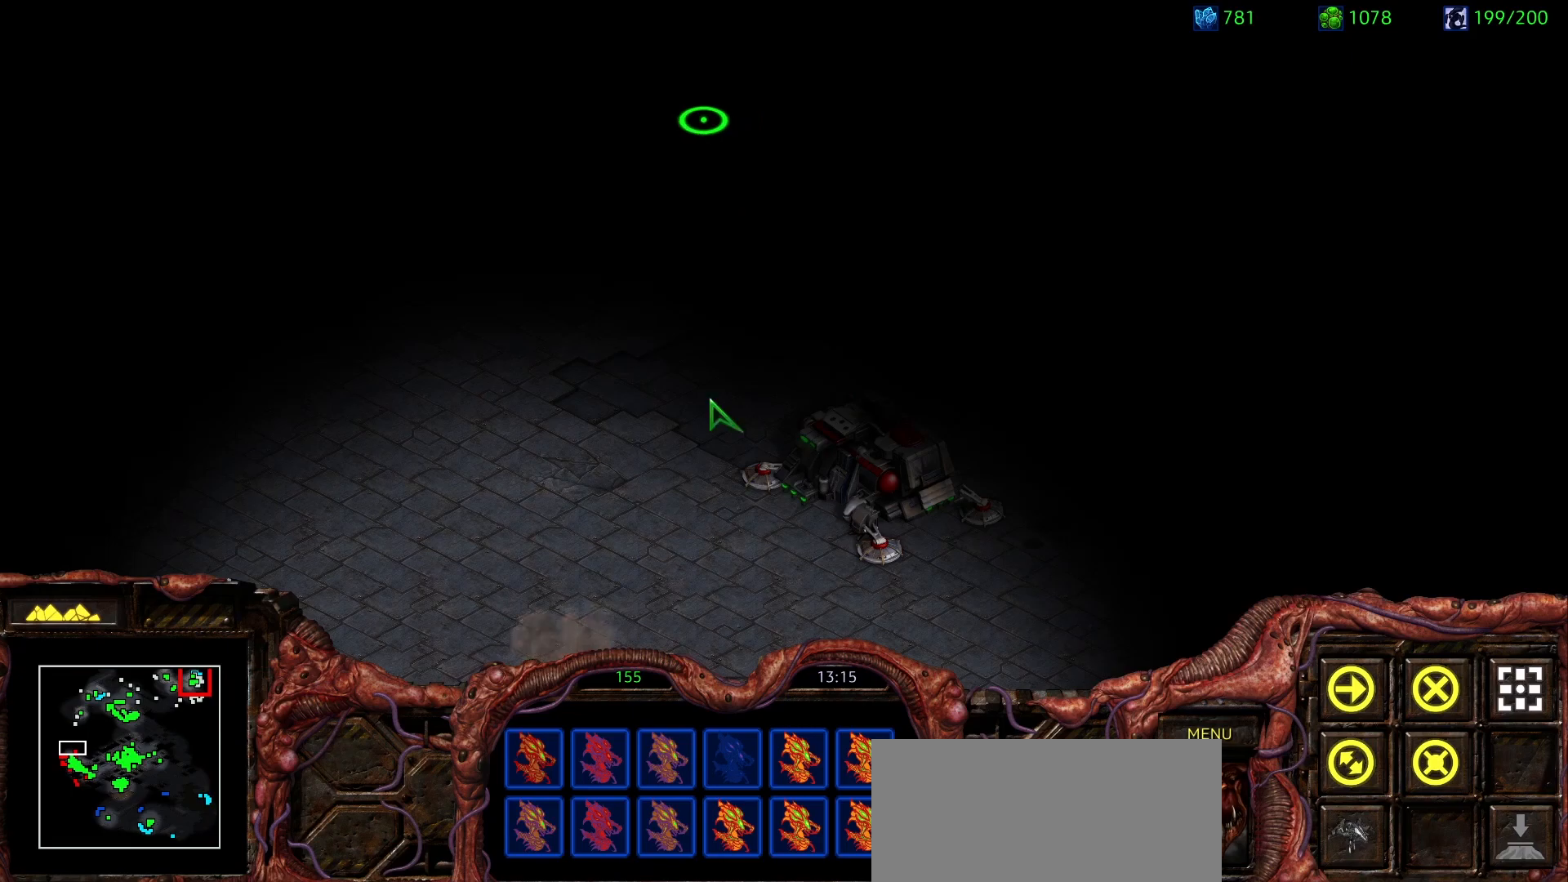
{"keys": [], "mouse": [], "events": []}
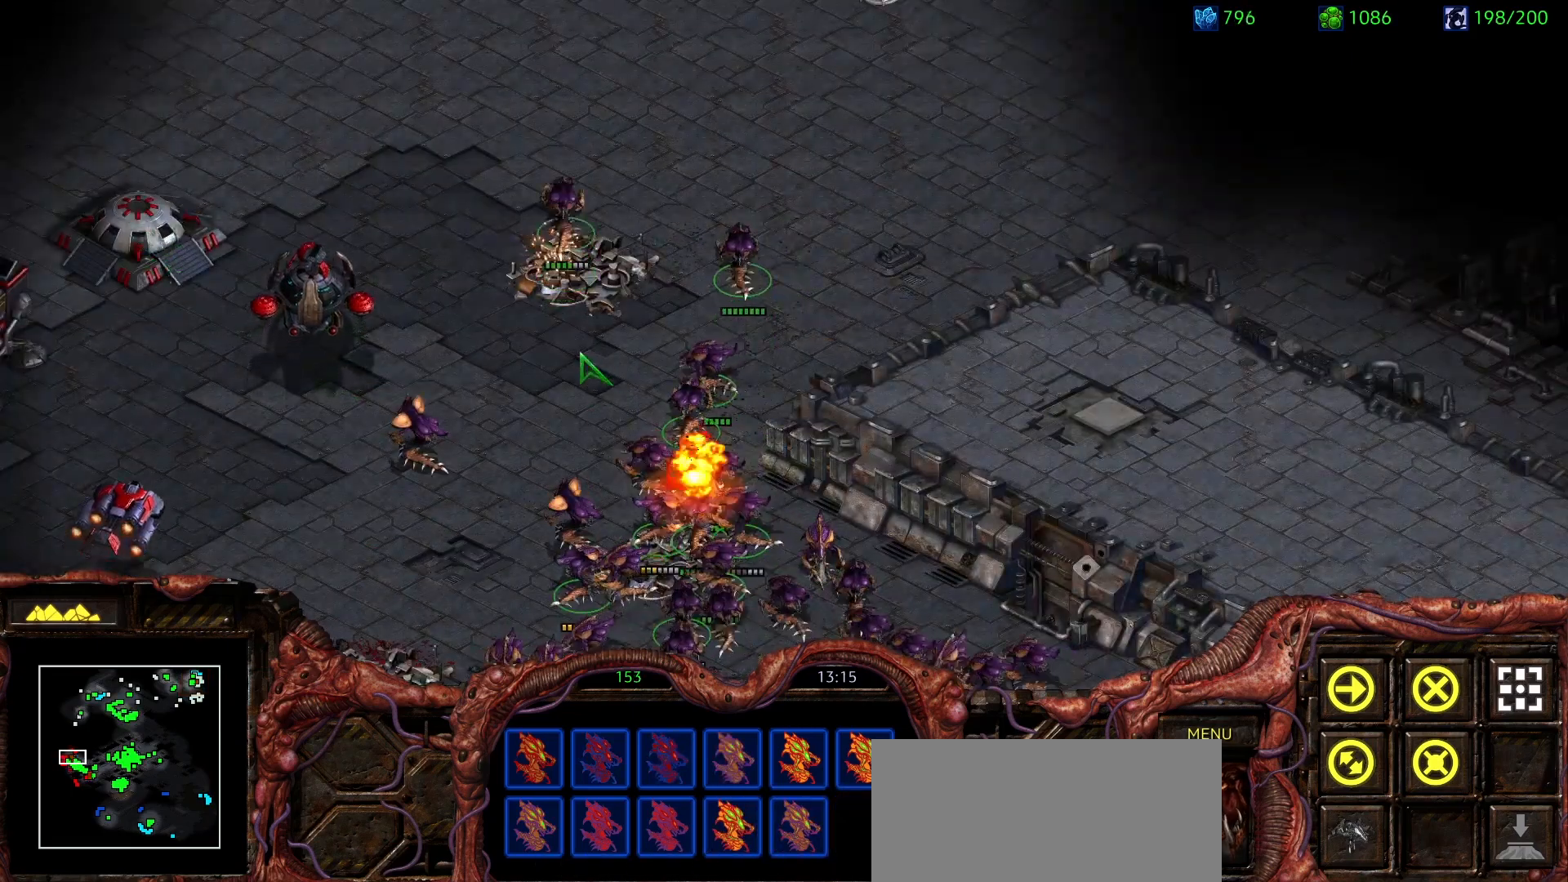
{"keys": [], "mouse": [], "events": [[333, "mouse_left", "down"], [483, "mouse_left", "up"]]}
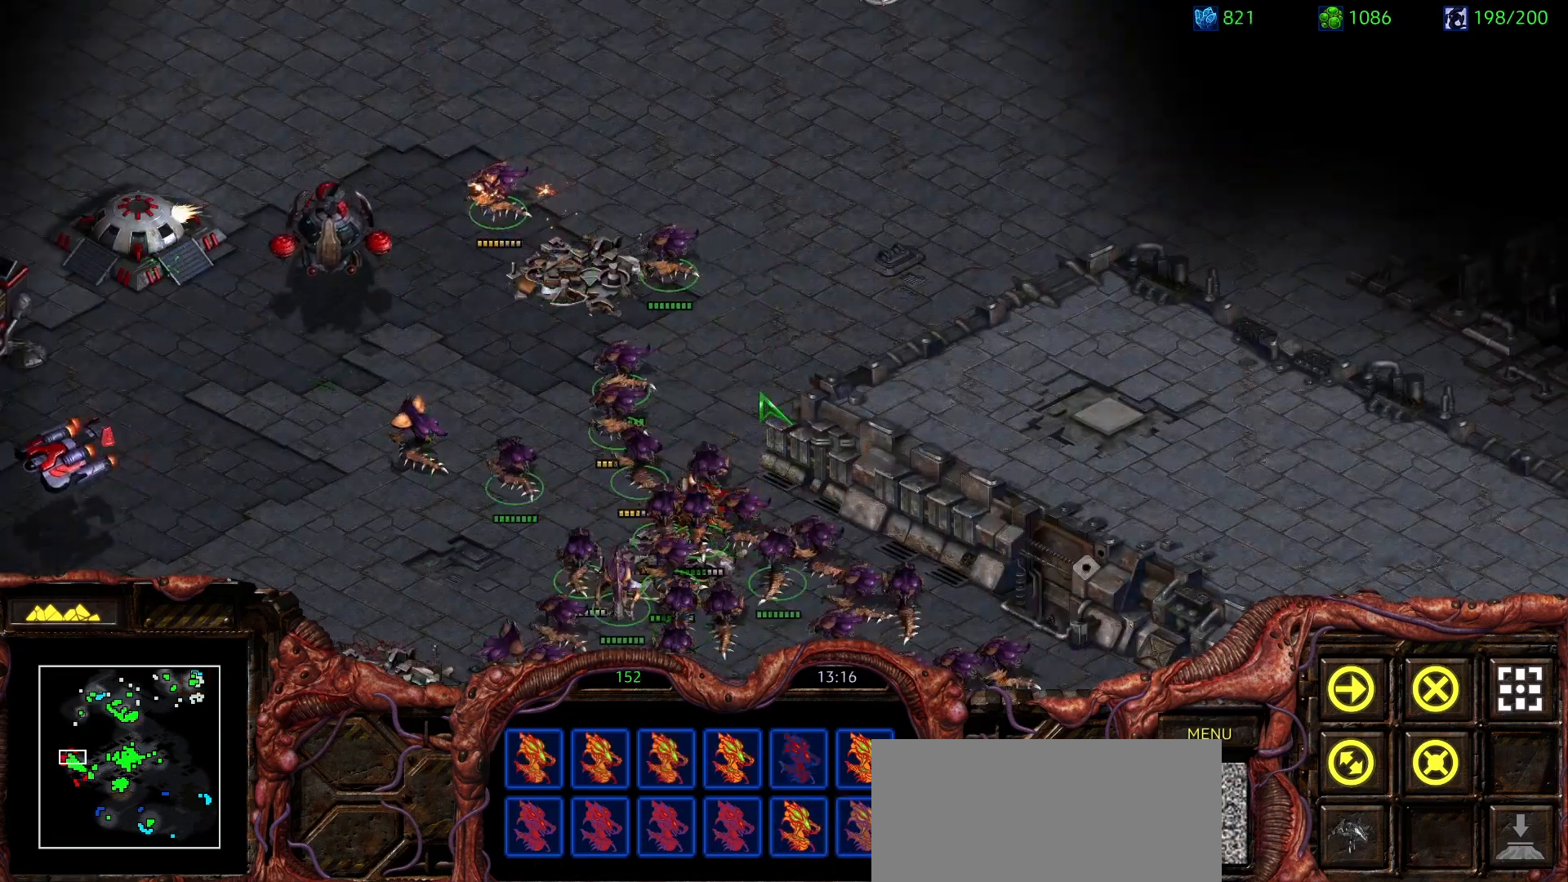
{"keys": ["1", "ctrl"], "mouse": [], "events": [[167, "mouse_right", "down"], [300, "mouse_right", "up"], [350, "mouse_right", "down"], [400, "ctrl", "down"], [500, "1", "down"], [500, "mouse_right", "up"]]}
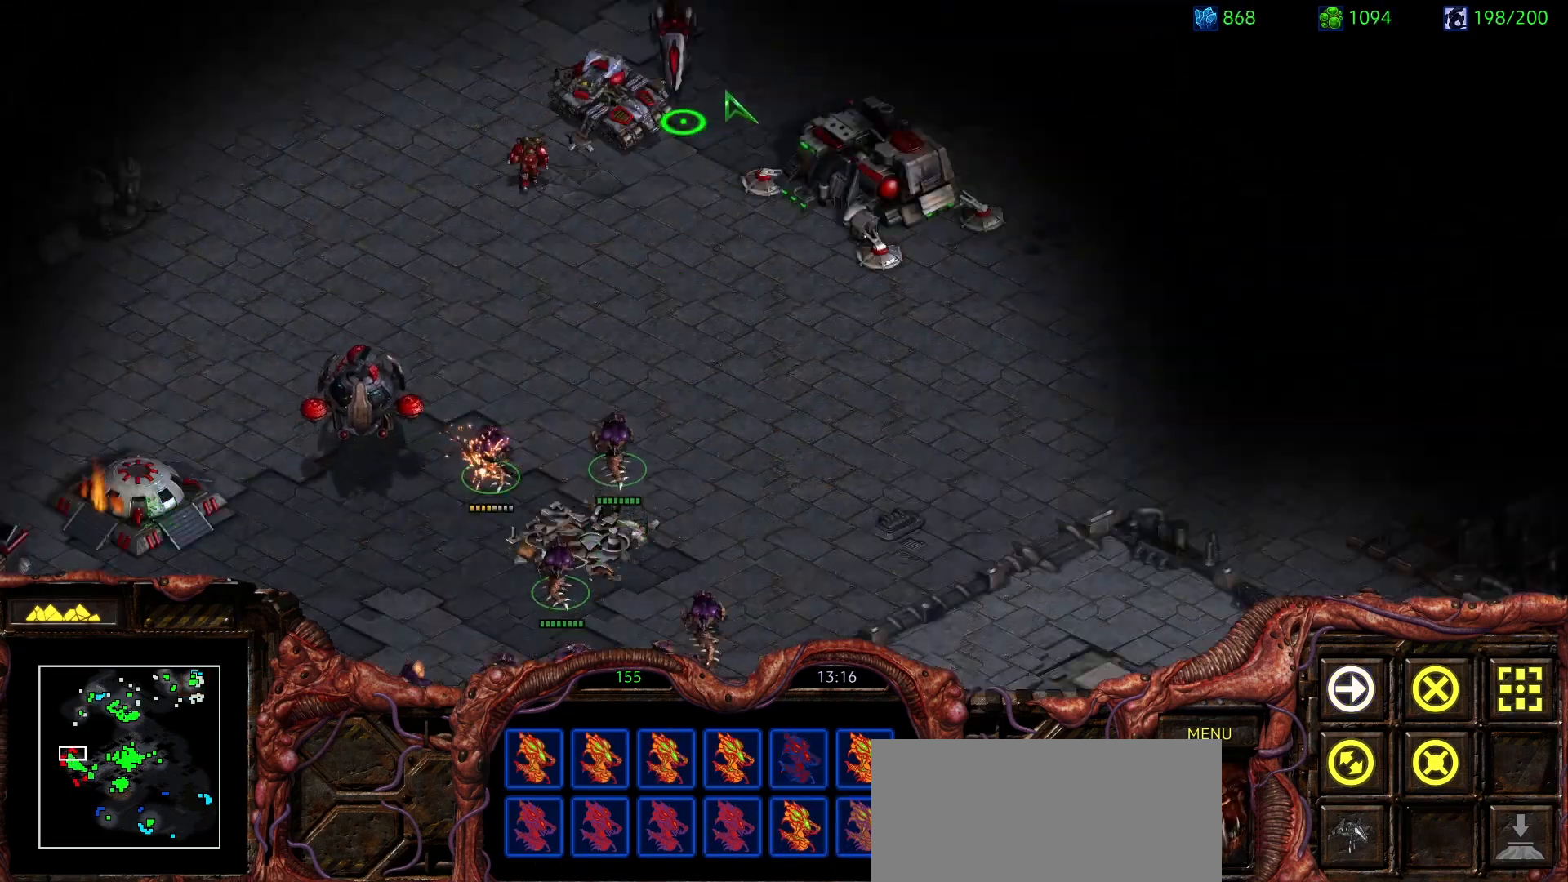
{"keys": [], "mouse": ["left"], "events": [[83, "1", "up"], [83, "ctrl", "up"], [83, "mouse_right", "down"], [233, "mouse_right", "up"], [367, "a", "down"], [467, "mouse_left", "down"], [500, "a", "up"]]}
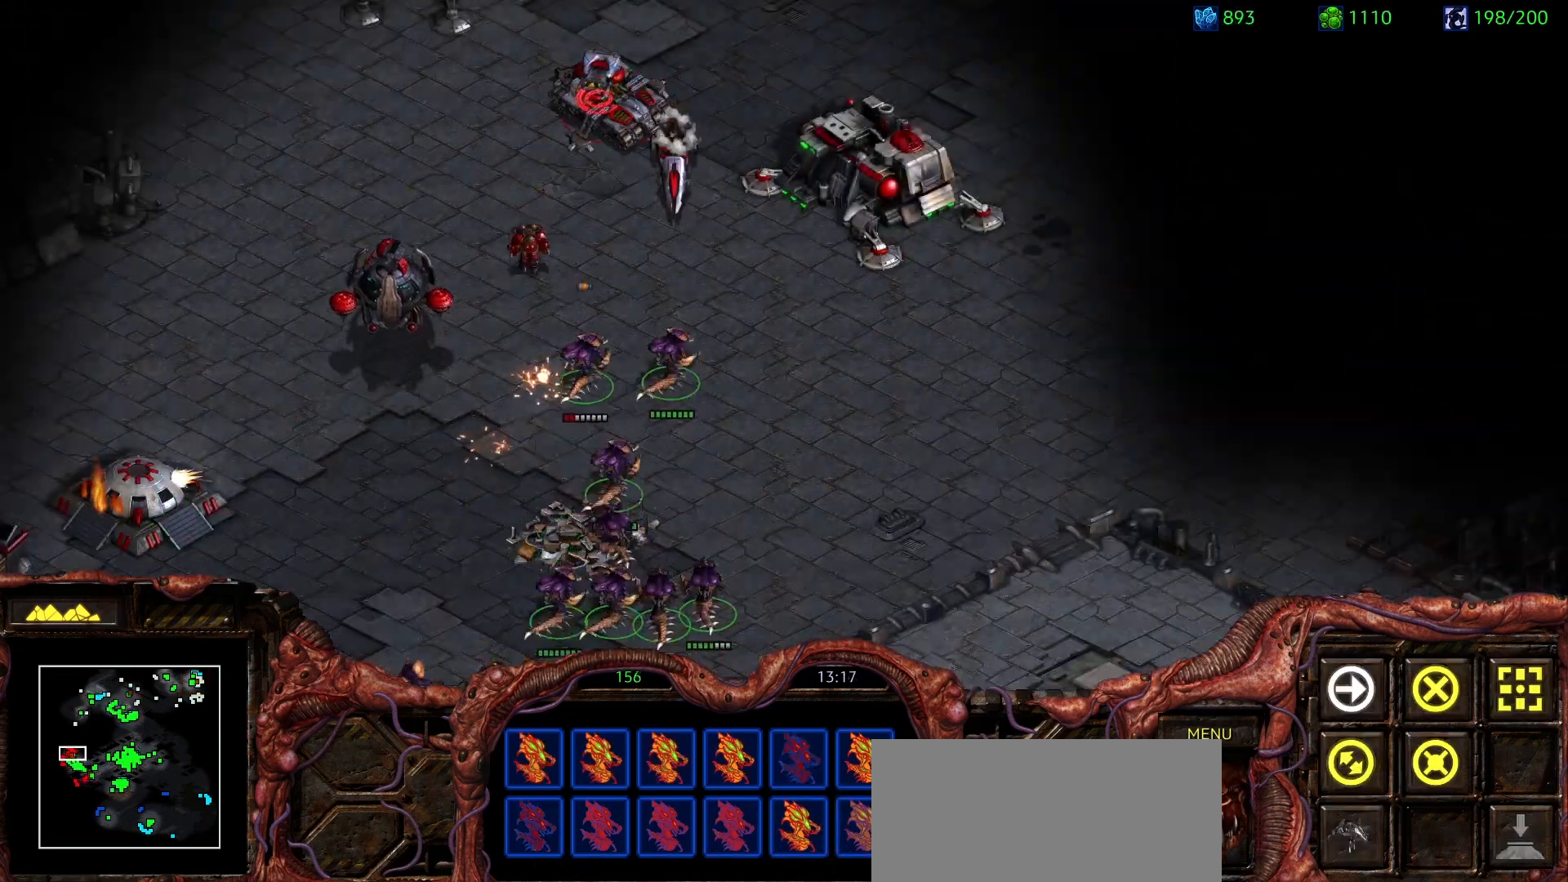
{"keys": [], "mouse": []}
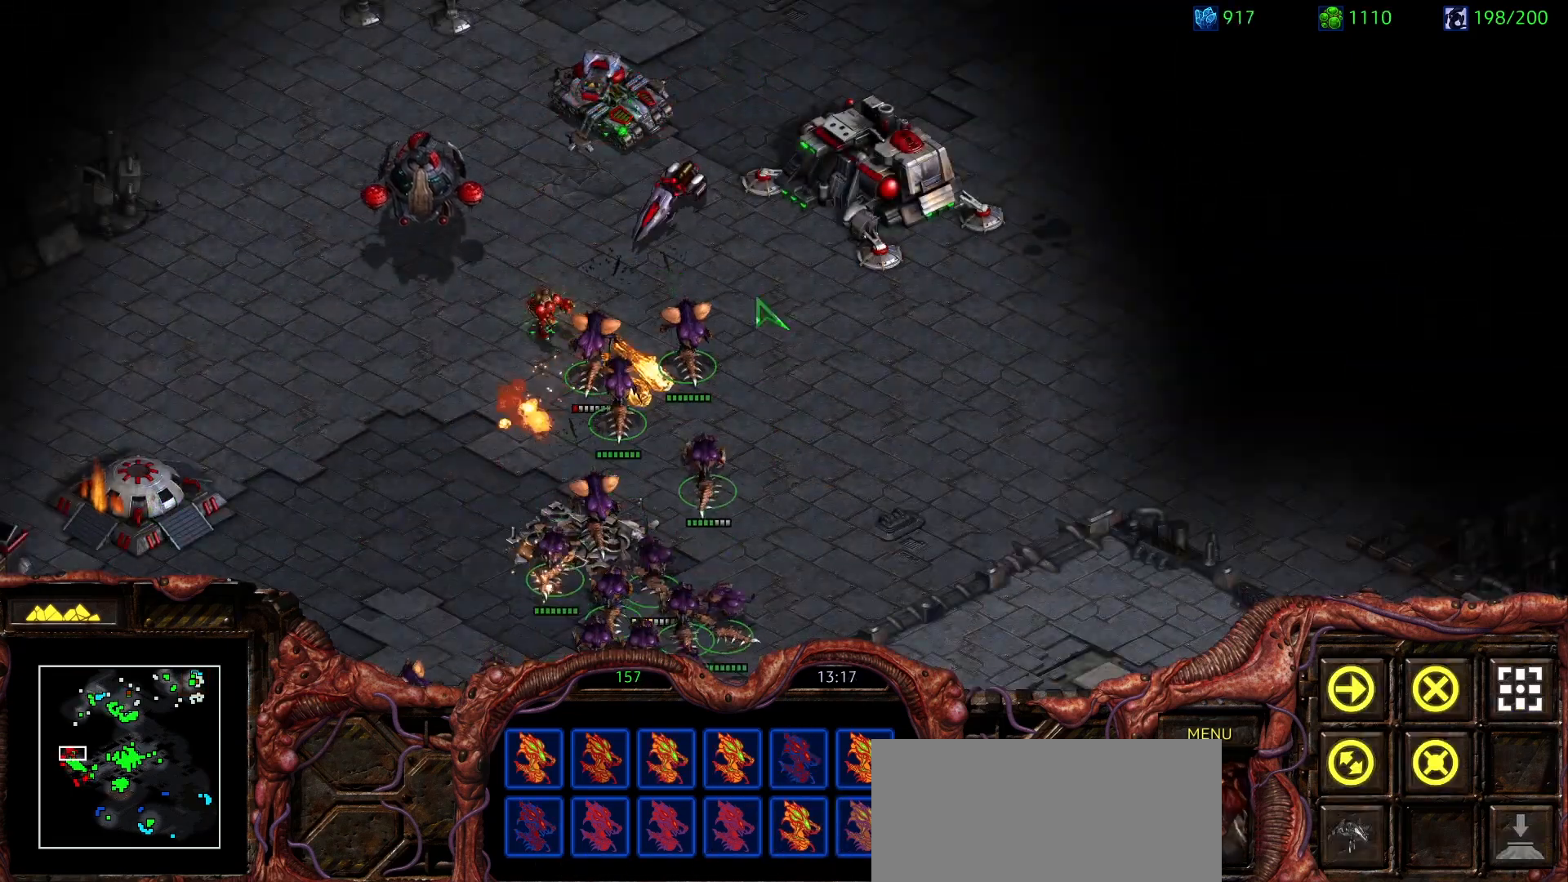
{"keys": [], "mouse": [], "events": [[400, "mouse_left", "down"], [500, "mouse_left", "up"]]}
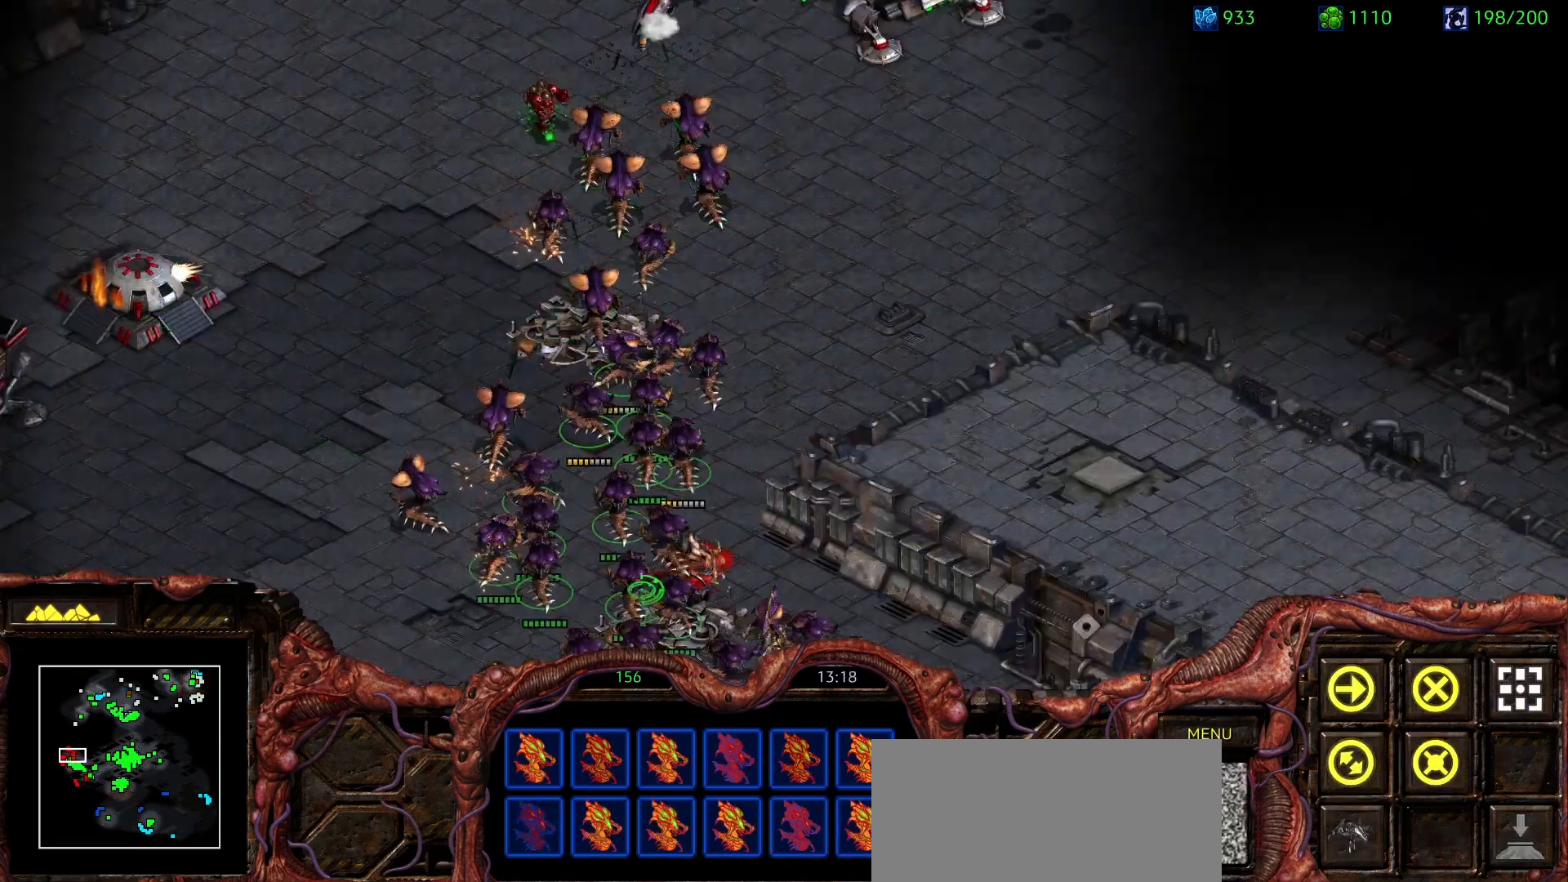
{"keys": ["2", "ctrl"], "mouse": [], "events": [[133, "mouse_left", "down"], [267, "mouse_left", "up"], [417, "ctrl", "down"], [500, "2", "down"]]}
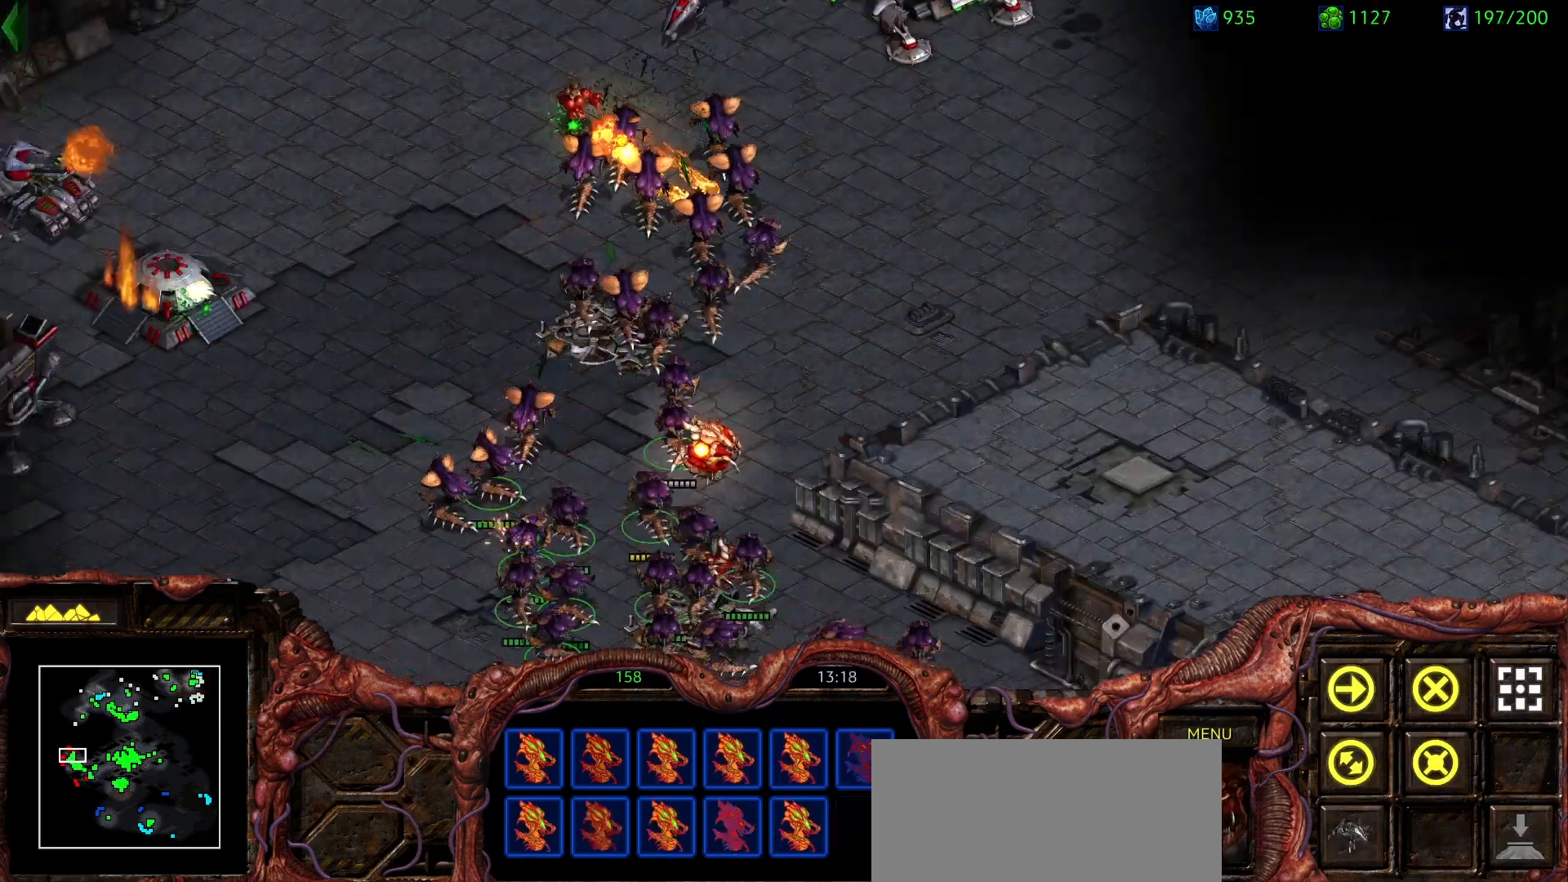
{"keys": [], "mouse": [], "events": [[50, "mouse_right", "down"], [100, "2", "up"], [100, "ctrl", "up"], [150, "mouse_right", "up"], [200, "mouse_right", "down"], [283, "mouse_right", "up"], [333, "mouse_right", "down"], [483, "mouse_right", "up"]]}
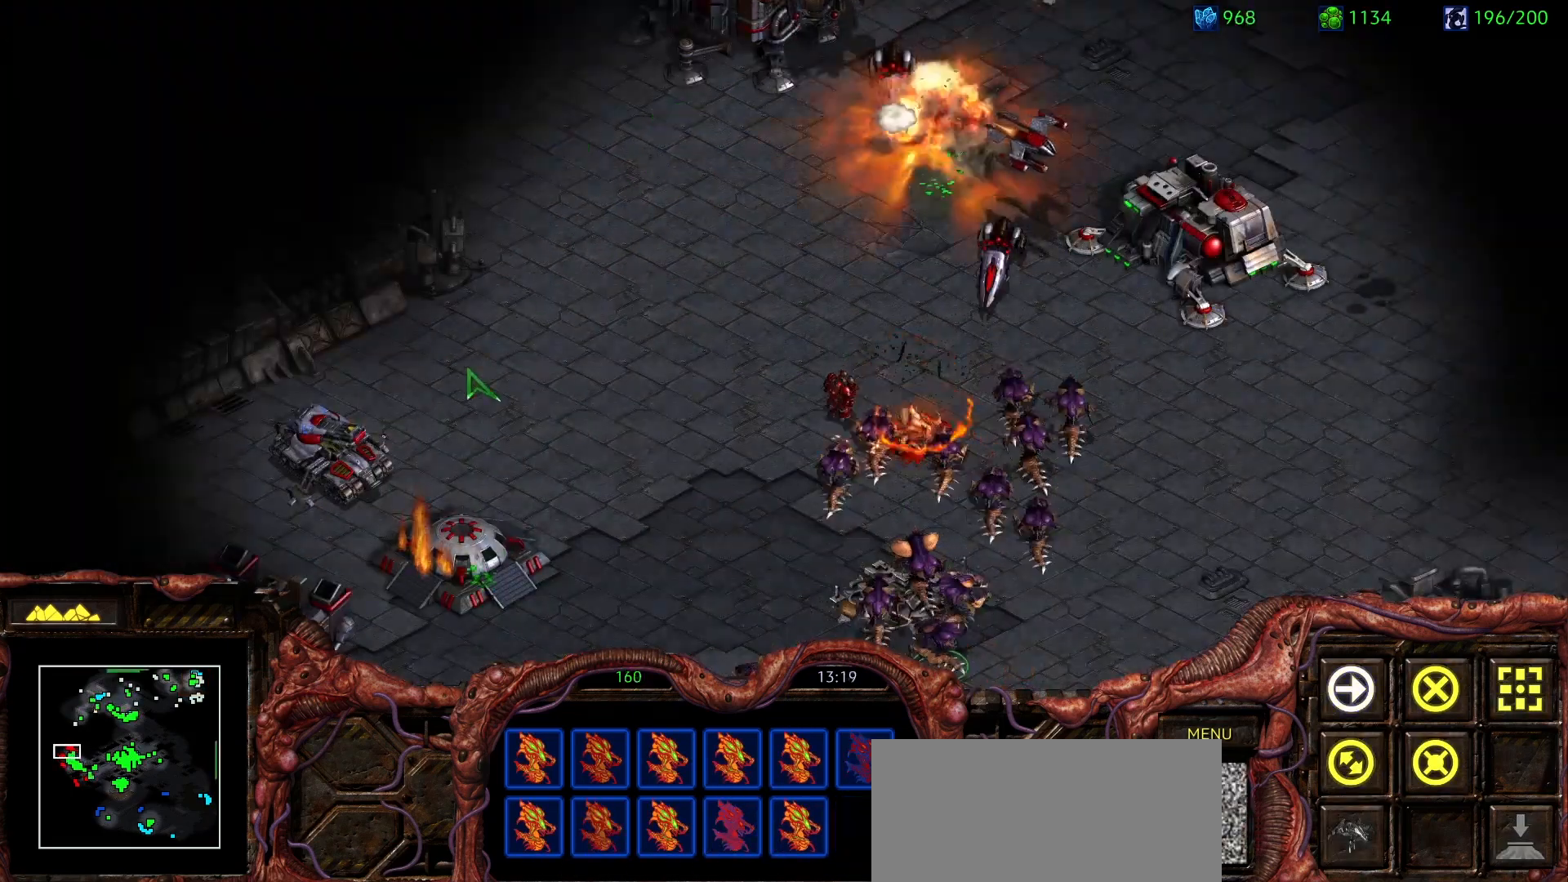
{"keys": [], "mouse": [], "events": [[67, "mouse_right", "down"], [167, "mouse_right", "up"], [217, "a", "down"], [350, "a", "up"], [350, "mouse_left", "down"], [450, "mouse_left", "up"]]}
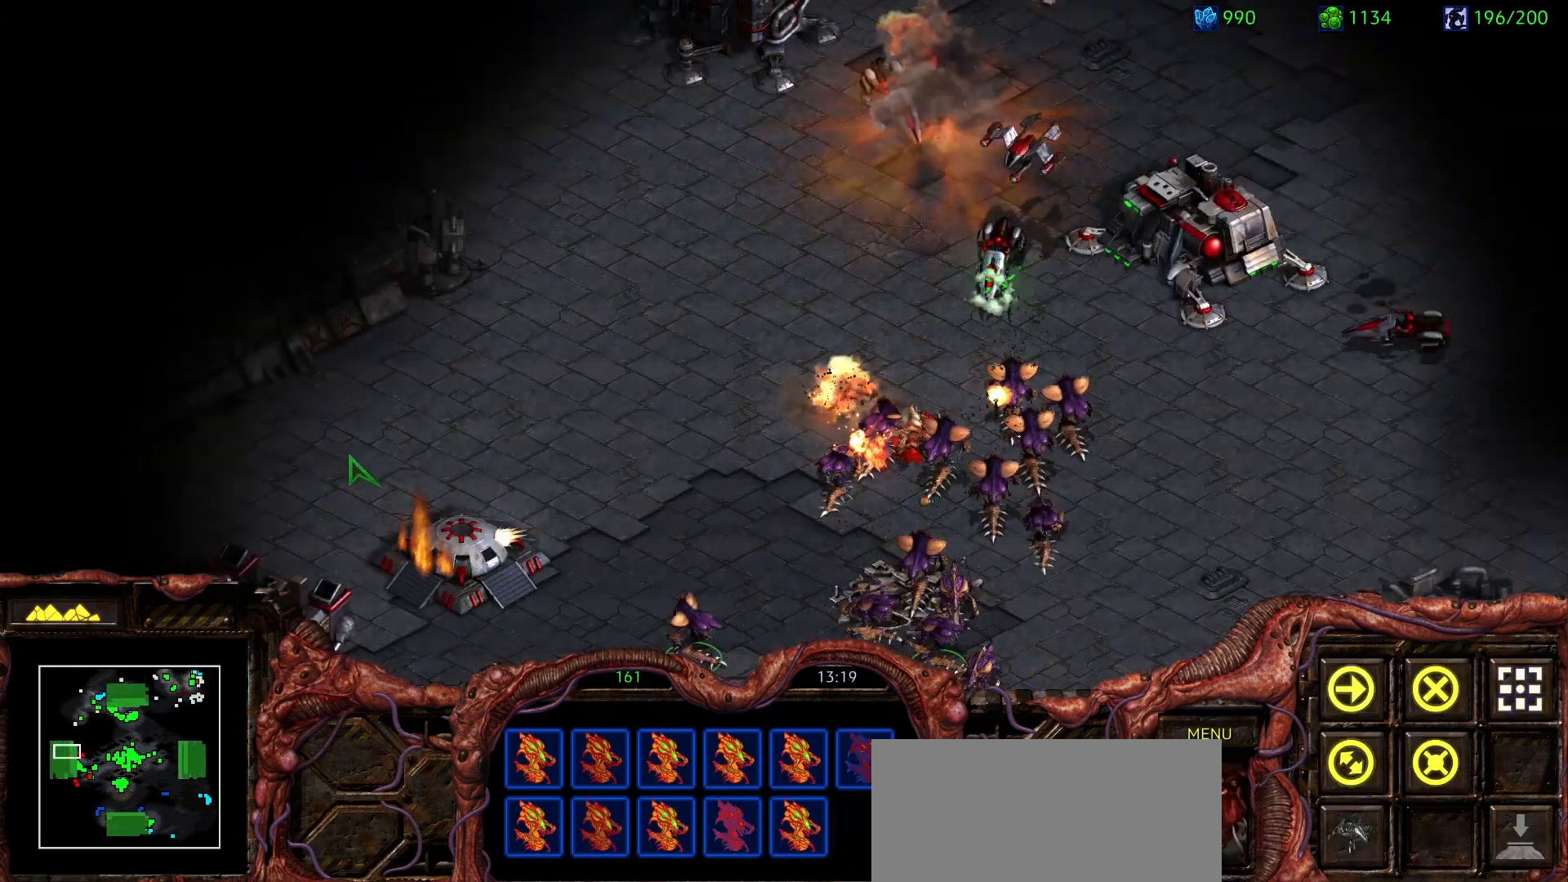
{"keys": [], "mouse": ["right"], "events": [[267, "mouse_right", "down"], [417, "mouse_right", "up"], [450, "mouse_right", "down"]]}
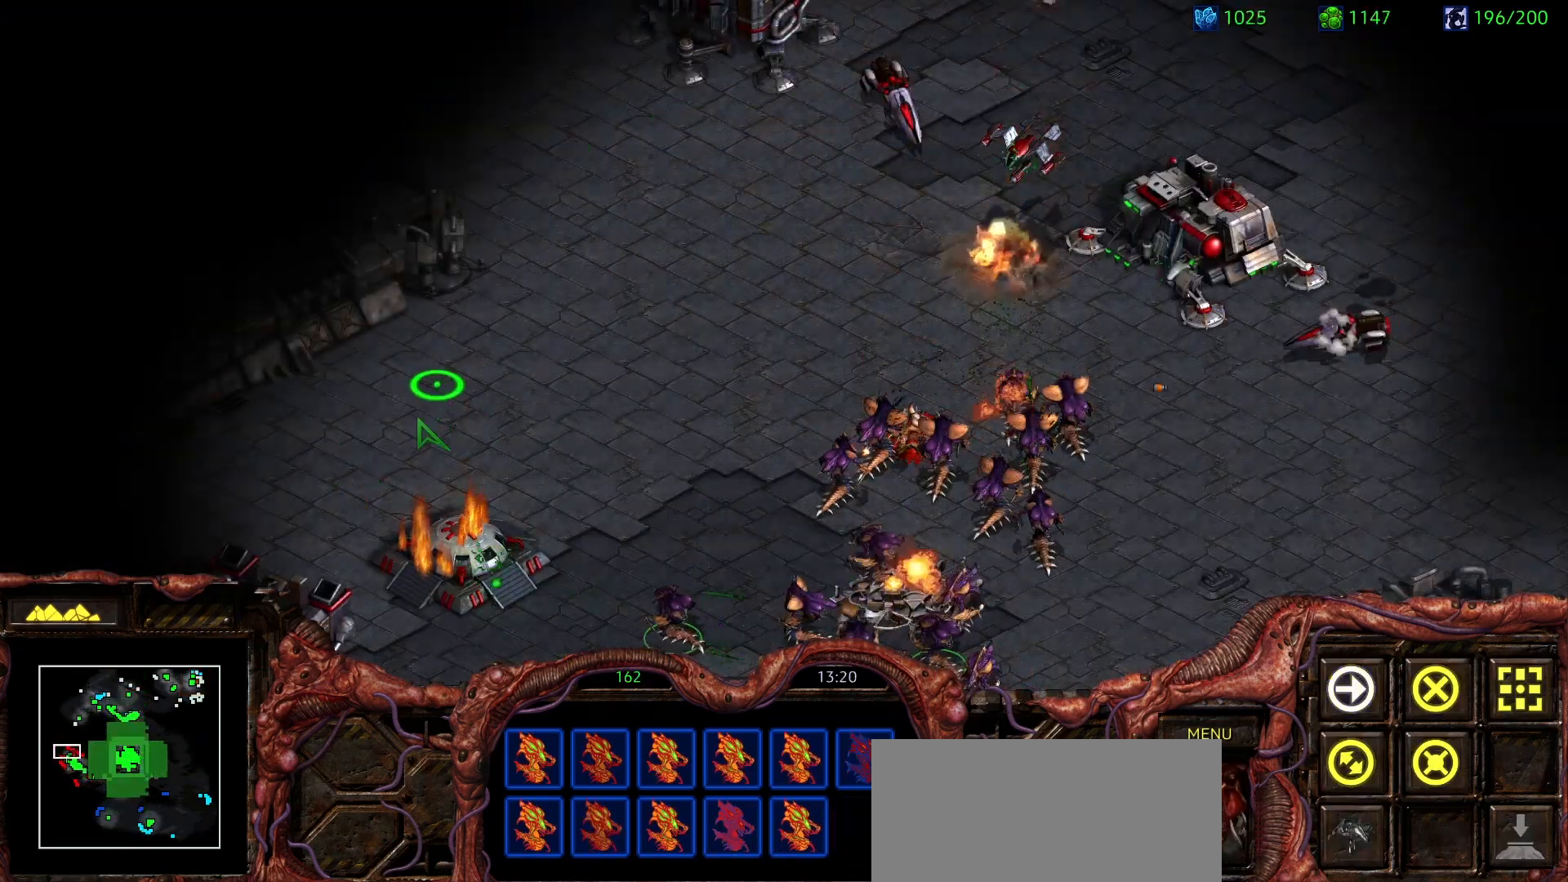
{"keys": ["a"], "mouse": [], "events": [[100, "mouse_right", "up"], [150, "mouse_right", "down"], [283, "mouse_right", "up"], [333, "mouse_right", "down"], [433, "a", "down"], [433, "mouse_right", "up"]]}
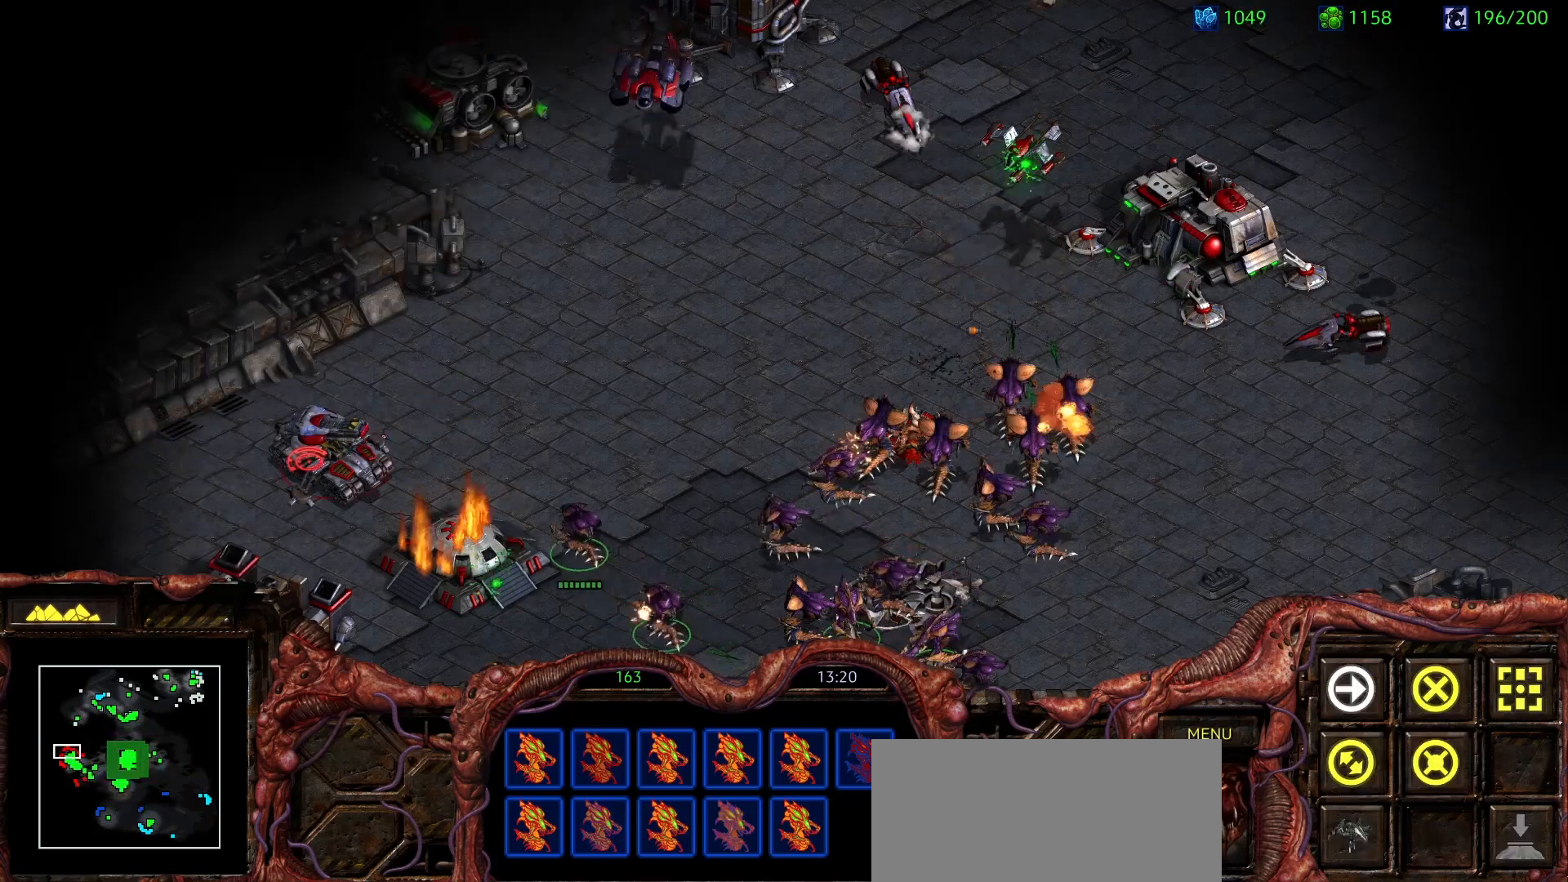
{"keys": [], "mouse": []}
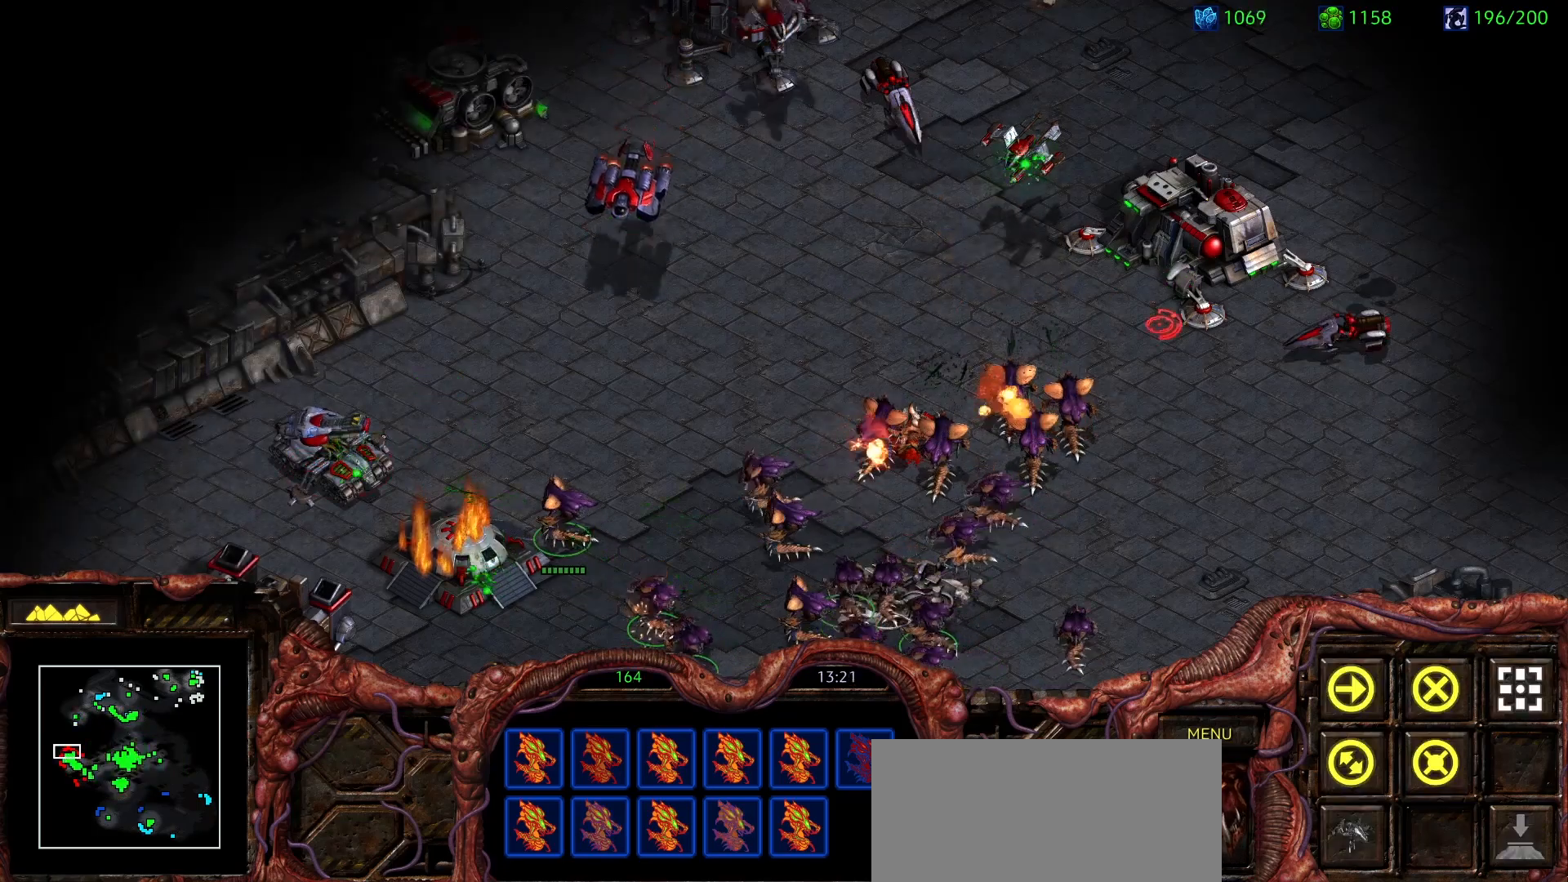
{"keys": [], "mouse": [], "events": []}
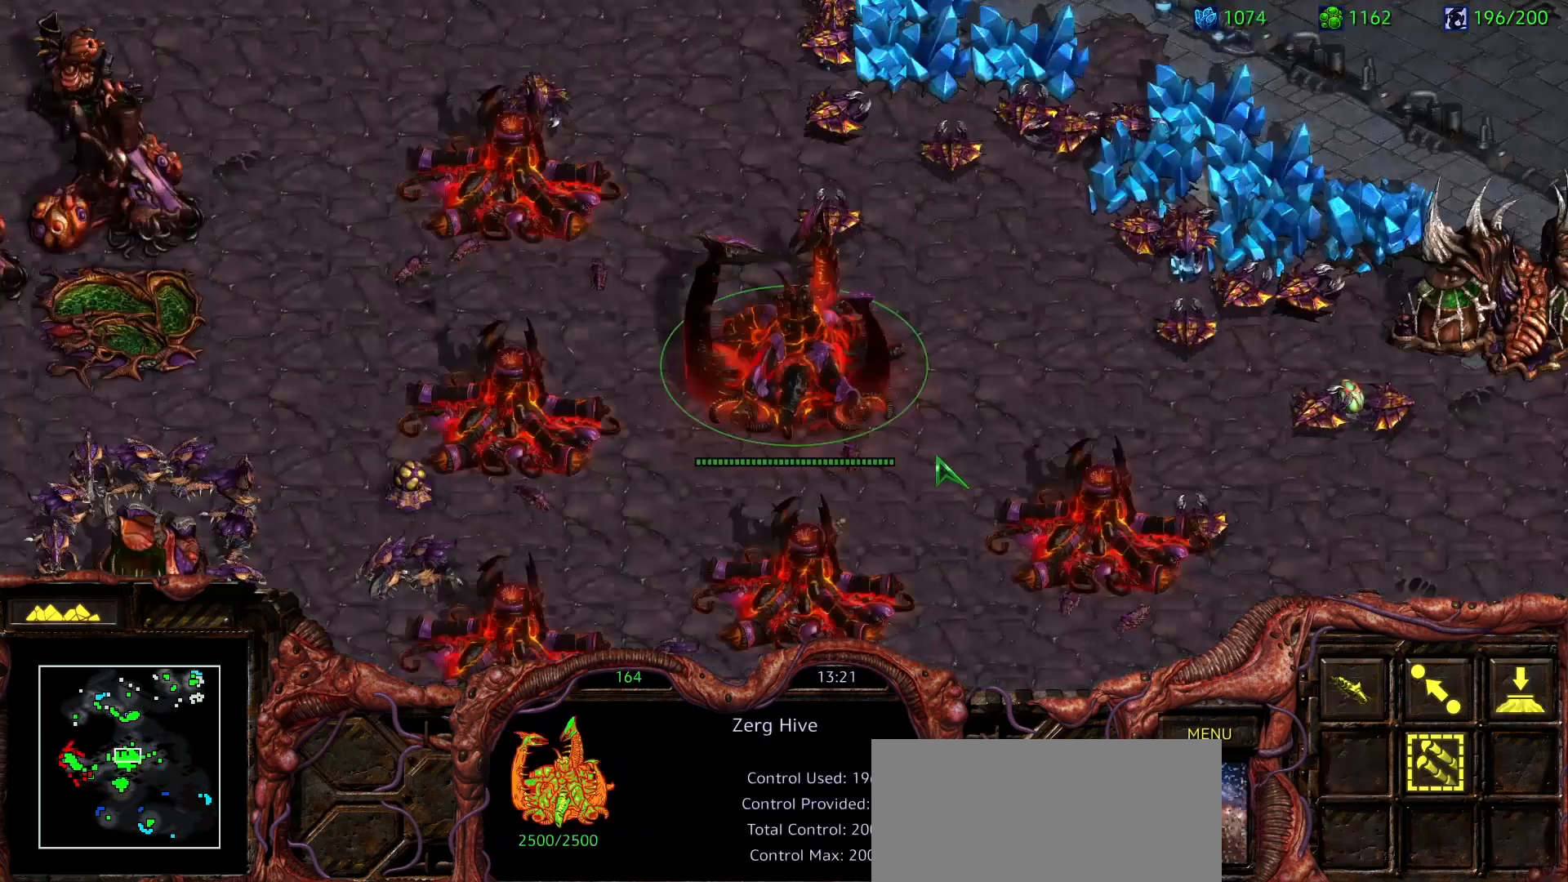
{"keys": ["ctrl"], "mouse": [], "events": [[333, "ctrl", "down"]]}